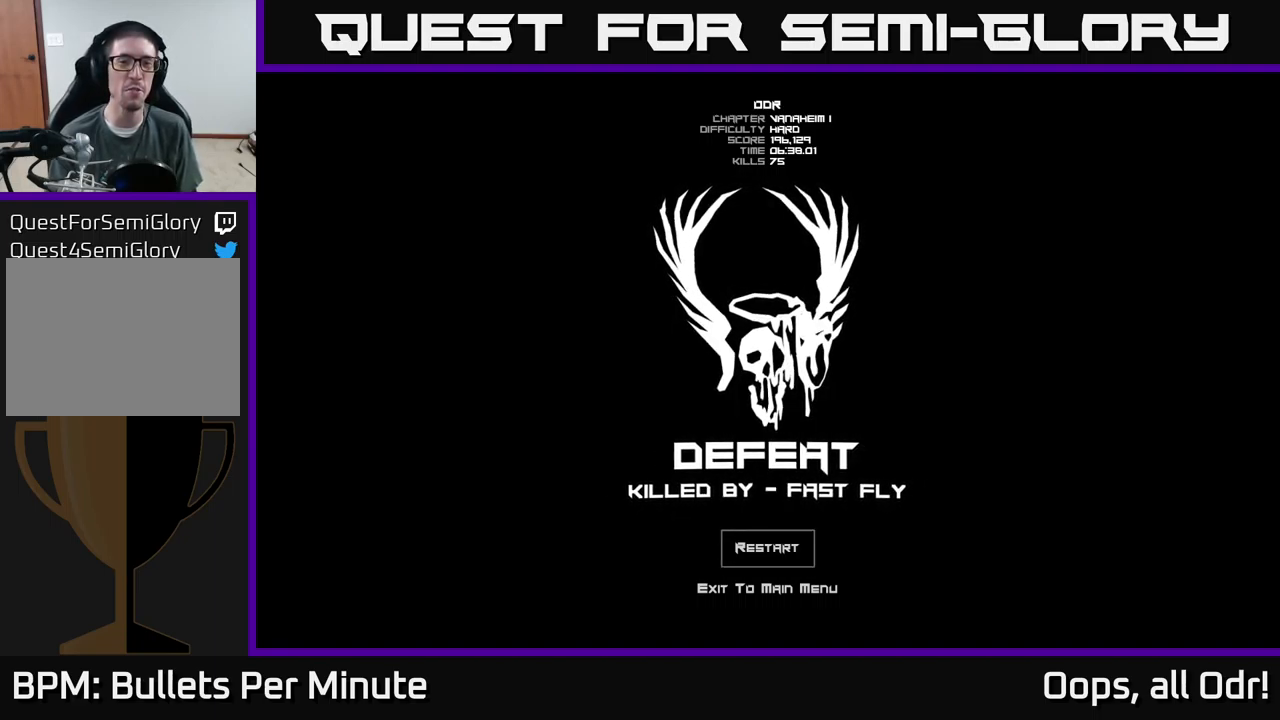
Gameplay with a controller (Xbox layout); each line is a JSON object with the inputs held at the frame after it. "events" lists button and stick changes between this image and that frame as [ms after this image, input, new state], when the widget could be followed in between.
{"buttons": [], "left_stick": "center", "right_stick": "center", "events": [[233, "DPAD_DOWN", "down"], [333, "DPAD_DOWN", "up"]]}
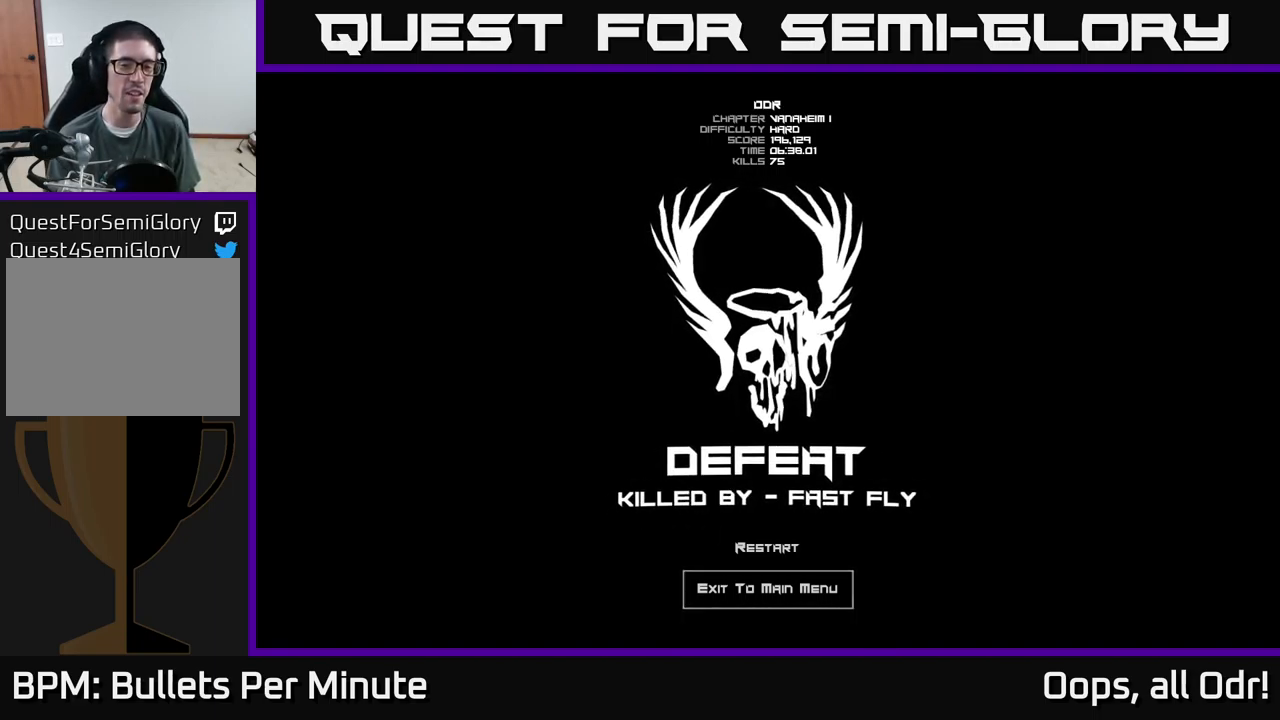
{"buttons": ["A"], "left_stick": "center", "right_stick": "center", "events": [[67, "DPAD_UP", "down"], [150, "DPAD_UP", "up"], [450, "A", "down"]]}
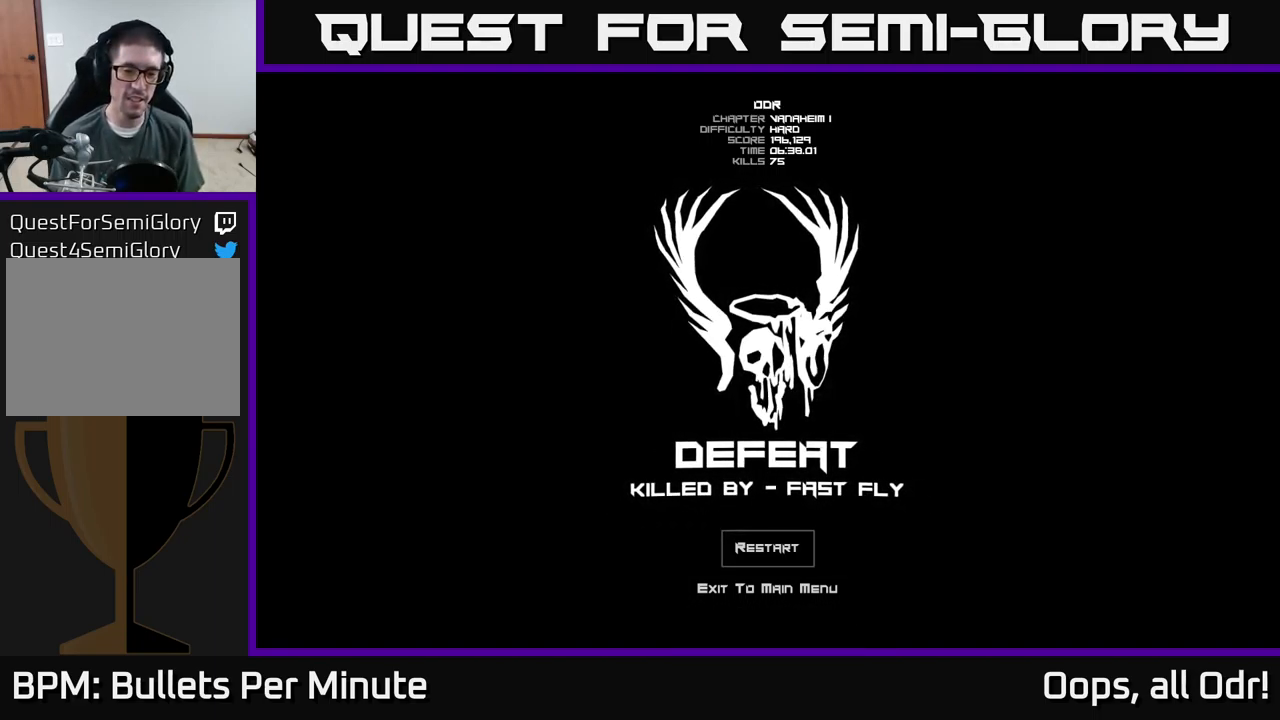
{"buttons": [], "left_stick": "center", "right_stick": "center", "events": [[17, "A", "up"]]}
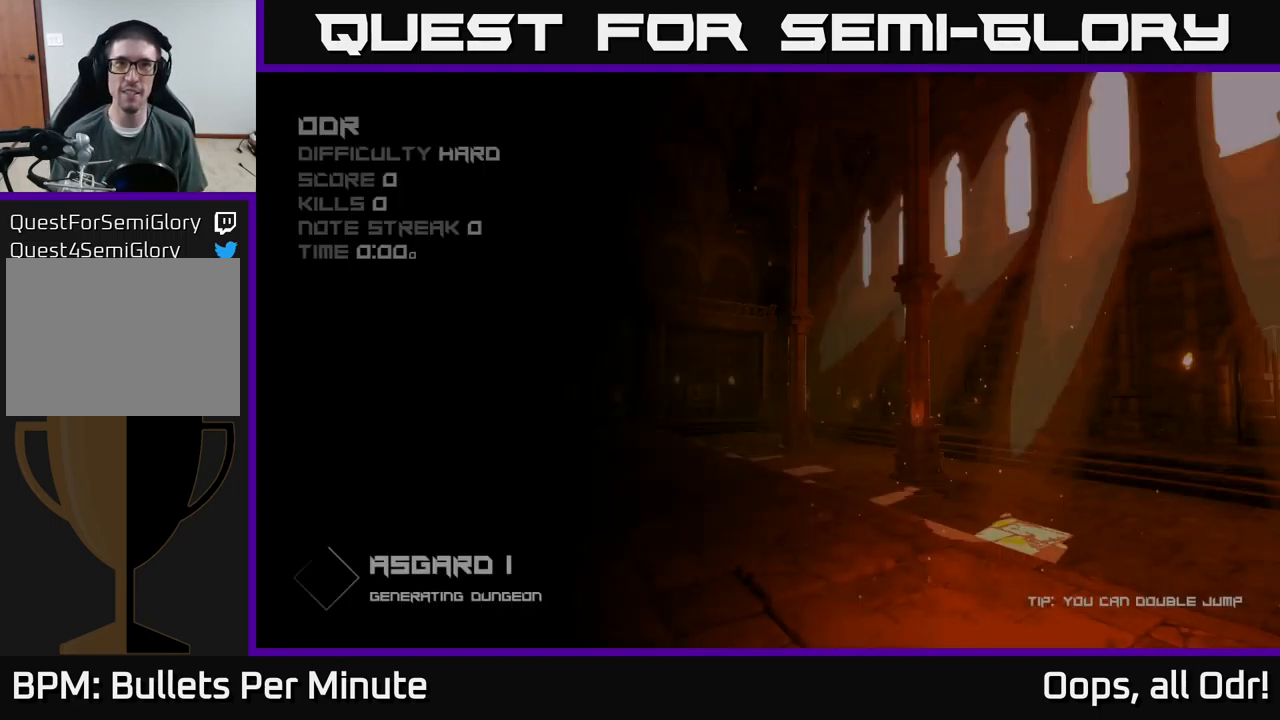
{"buttons": [], "left_stick": "center", "right_stick": "center", "events": []}
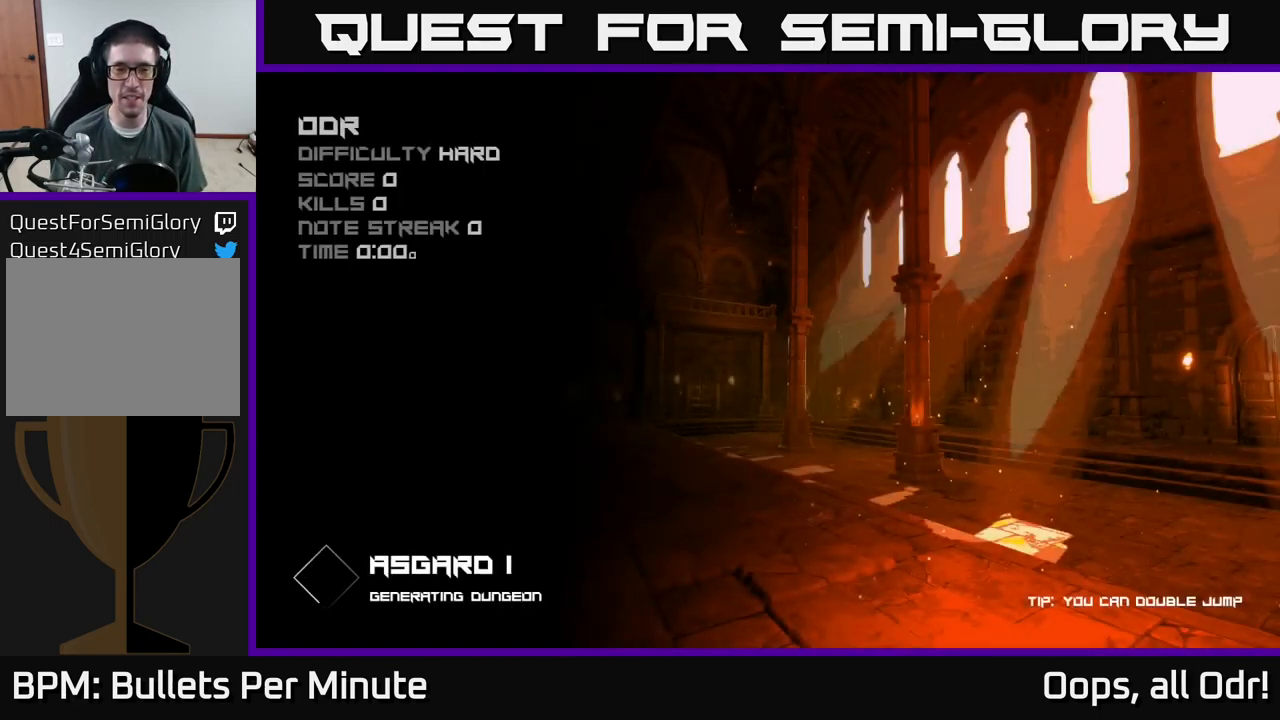
{"buttons": [], "left_stick": "center", "right_stick": "center", "events": []}
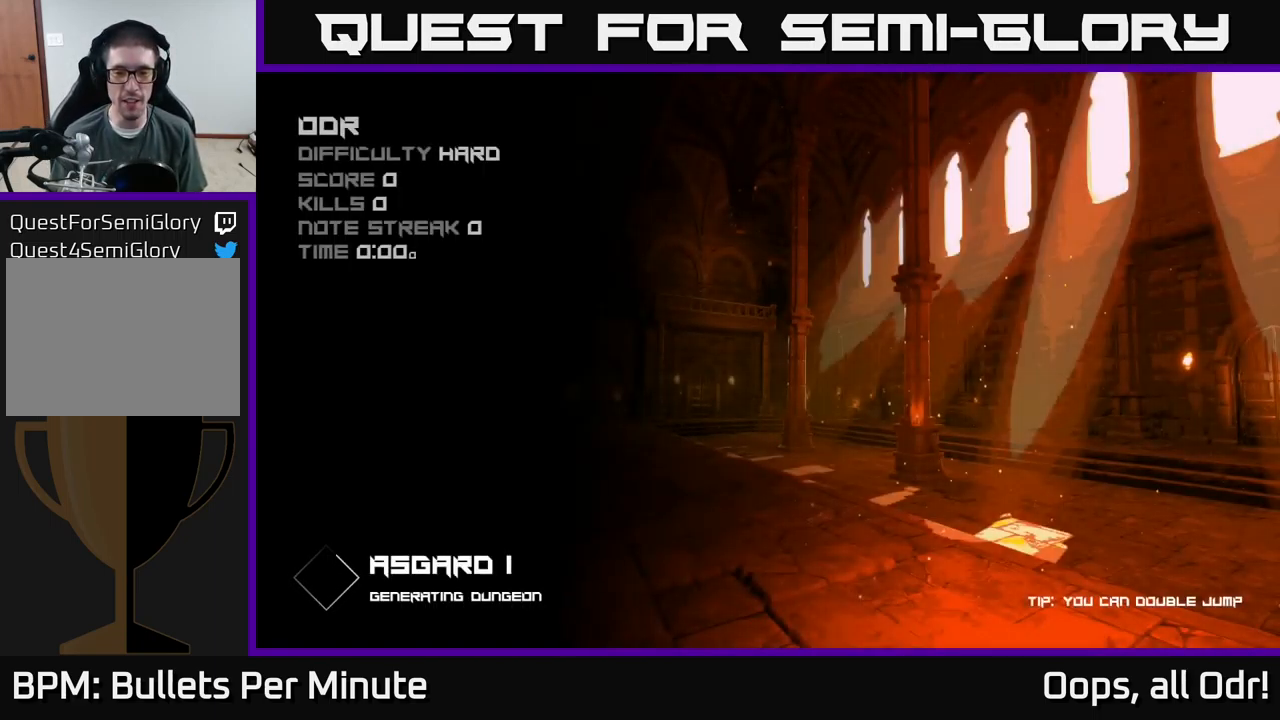
{"buttons": [], "left_stick": "center", "right_stick": "center", "events": []}
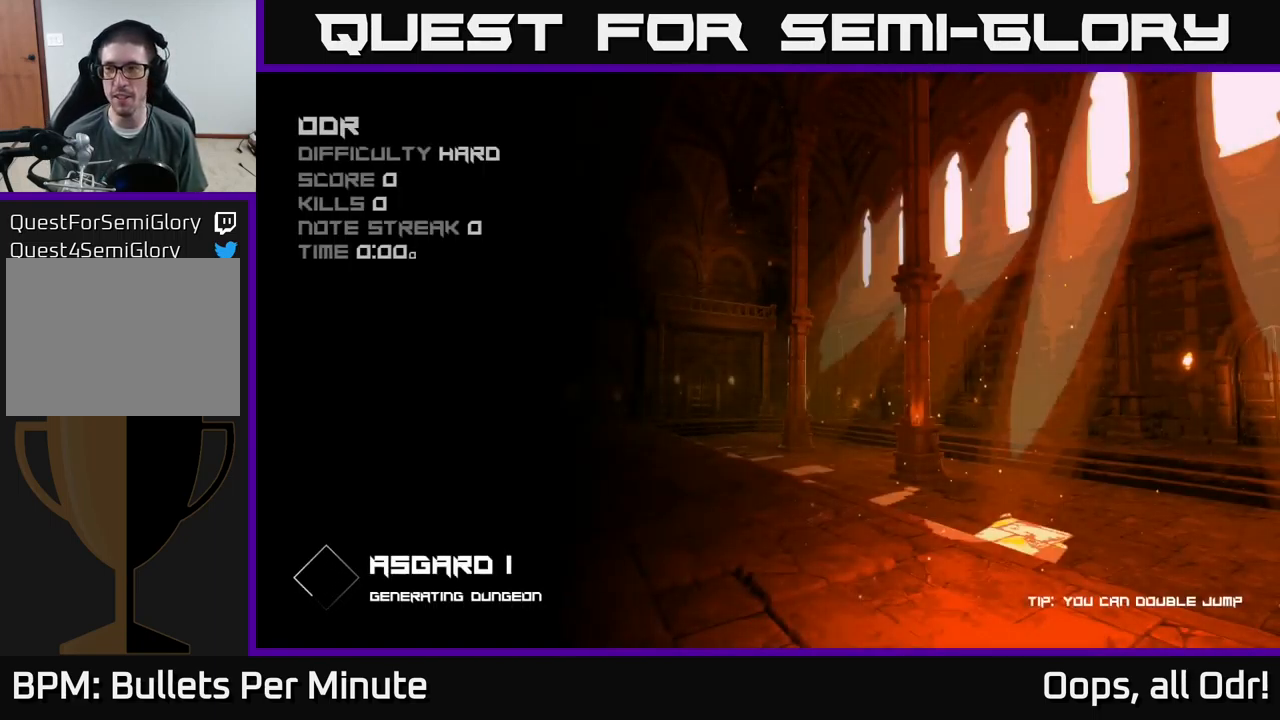
{"buttons": [], "left_stick": "center", "right_stick": "center", "events": []}
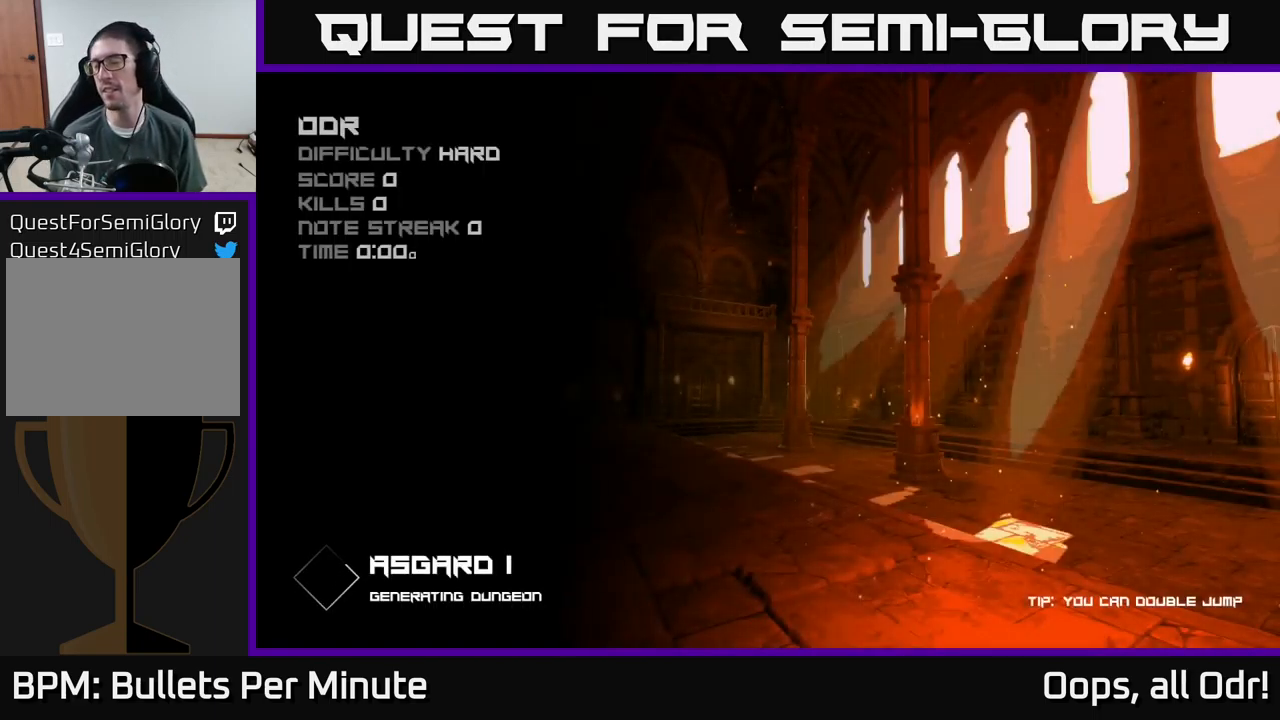
{"buttons": [], "left_stick": "center", "right_stick": "center", "events": []}
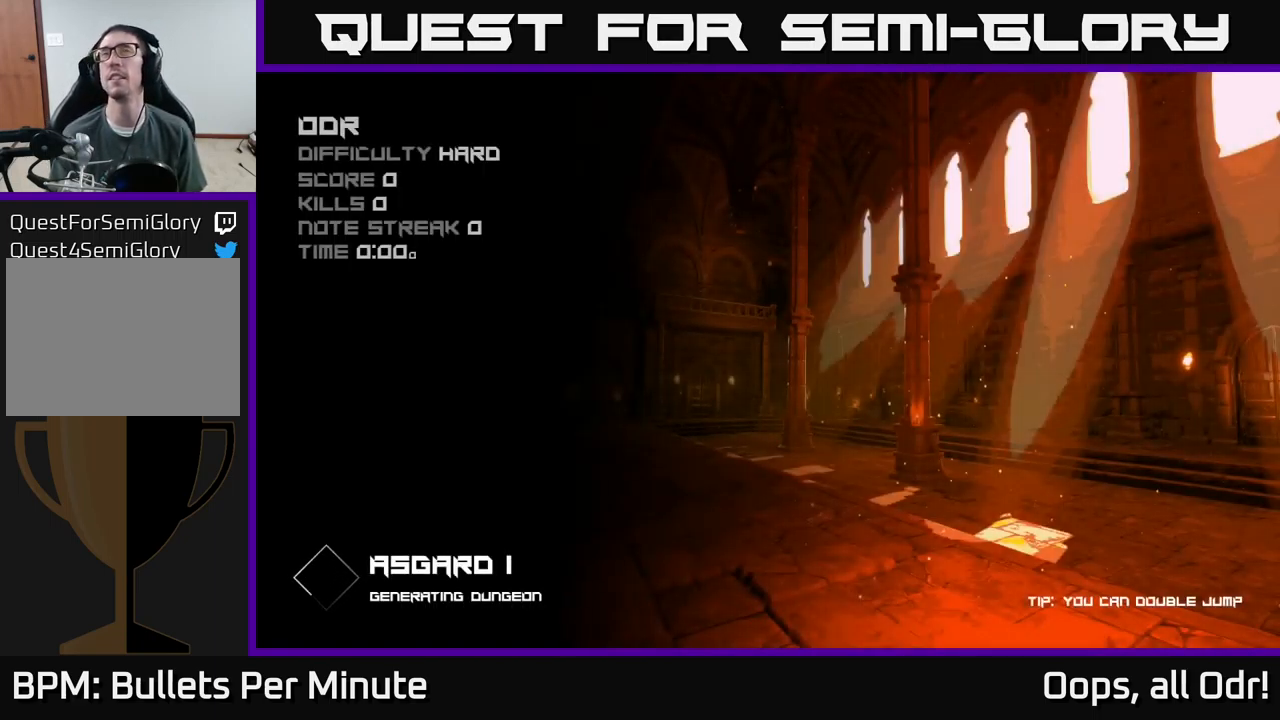
{"buttons": [], "left_stick": "center", "right_stick": "center", "events": []}
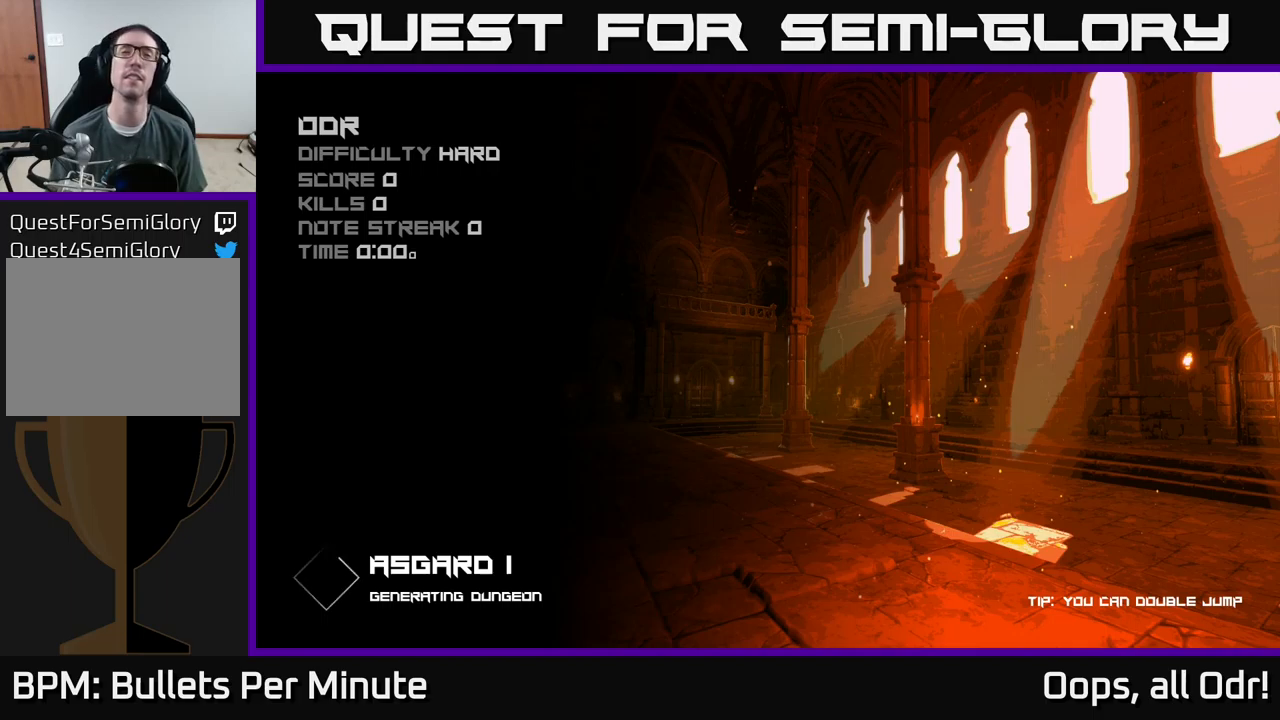
{"buttons": [], "left_stick": "center", "right_stick": "center", "events": []}
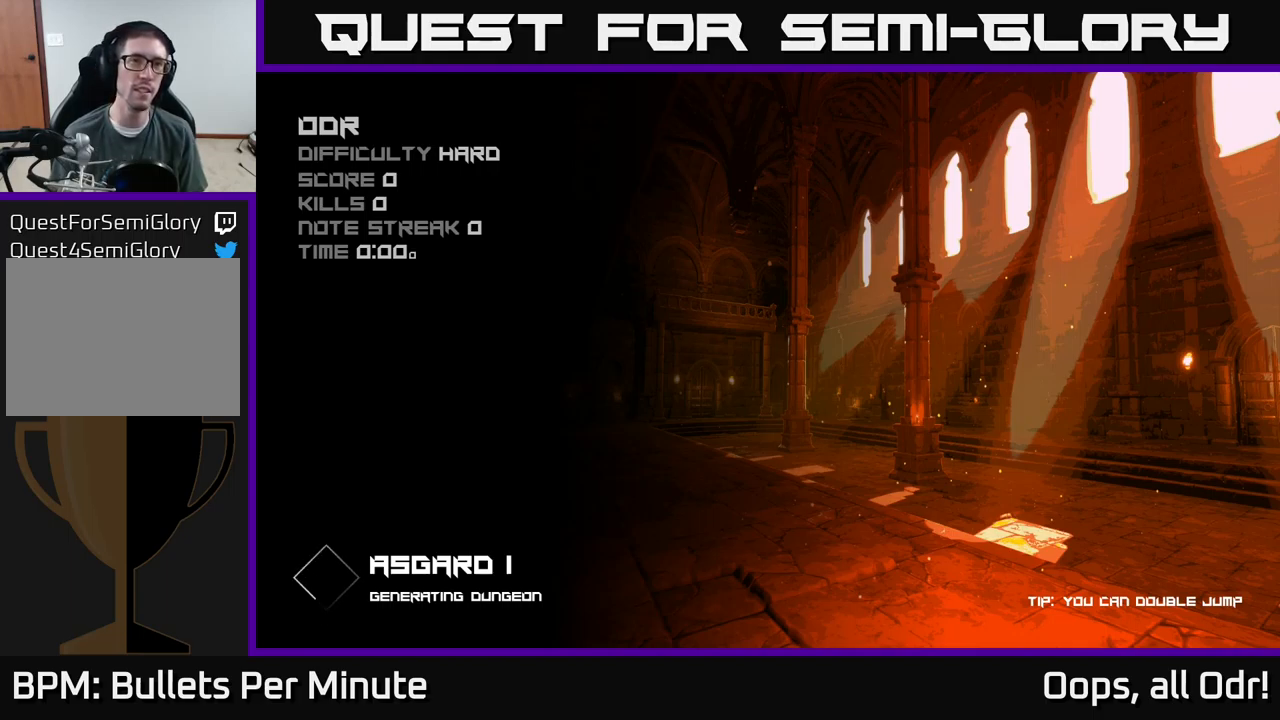
{"buttons": [], "left_stick": "center", "right_stick": "center", "events": [[167, "A", "down"], [234, "A", "up"]]}
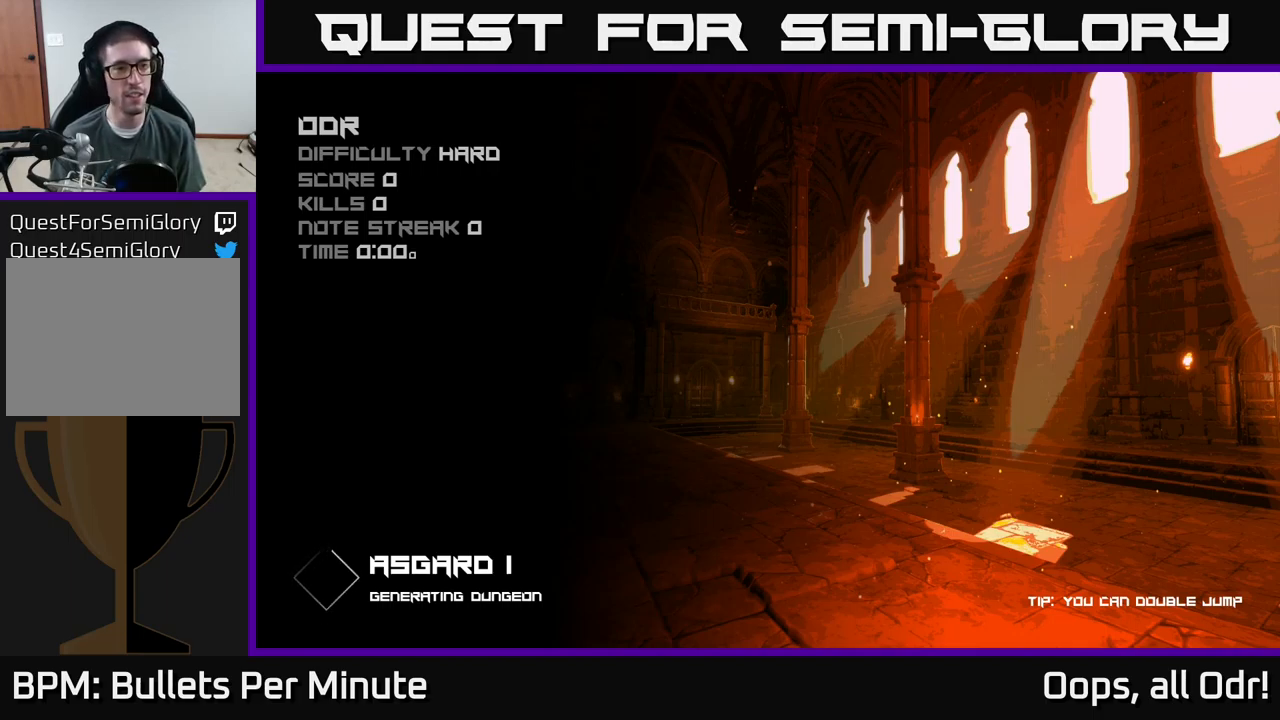
{"buttons": [], "left_stick": "center", "right_stick": "center", "events": []}
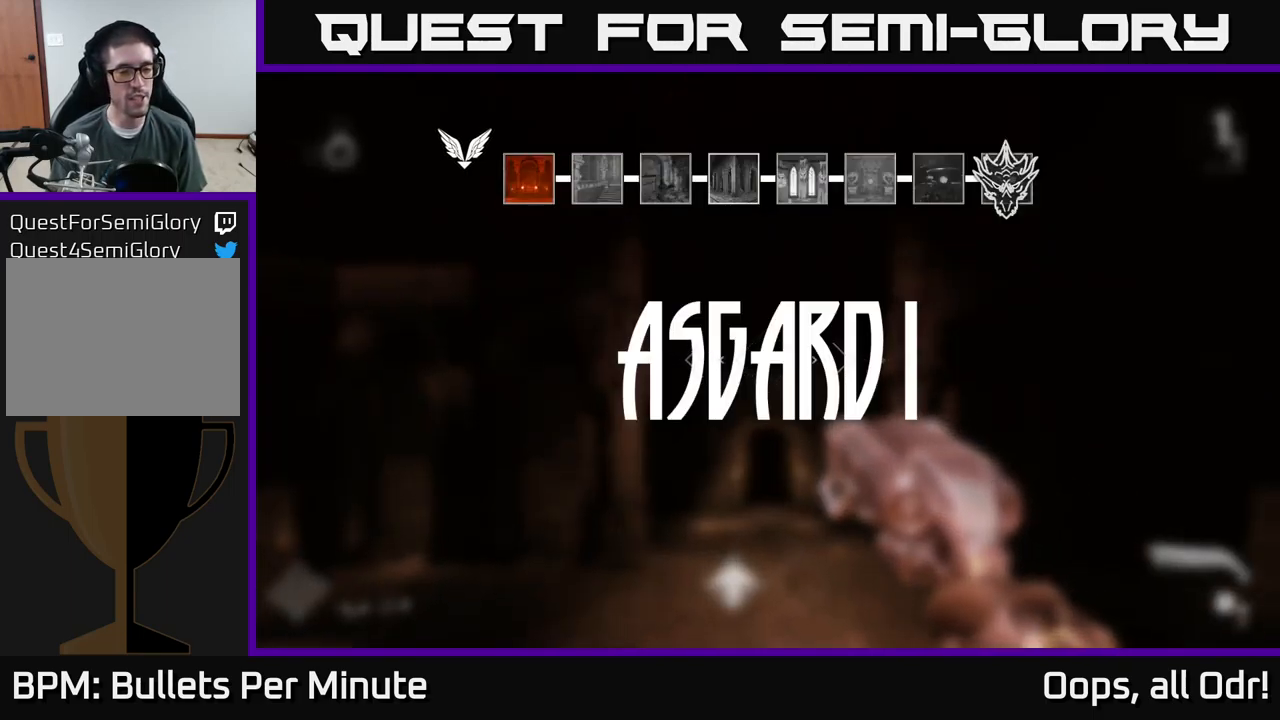
{"buttons": [], "left_stick": "center", "right_stick": "center", "events": []}
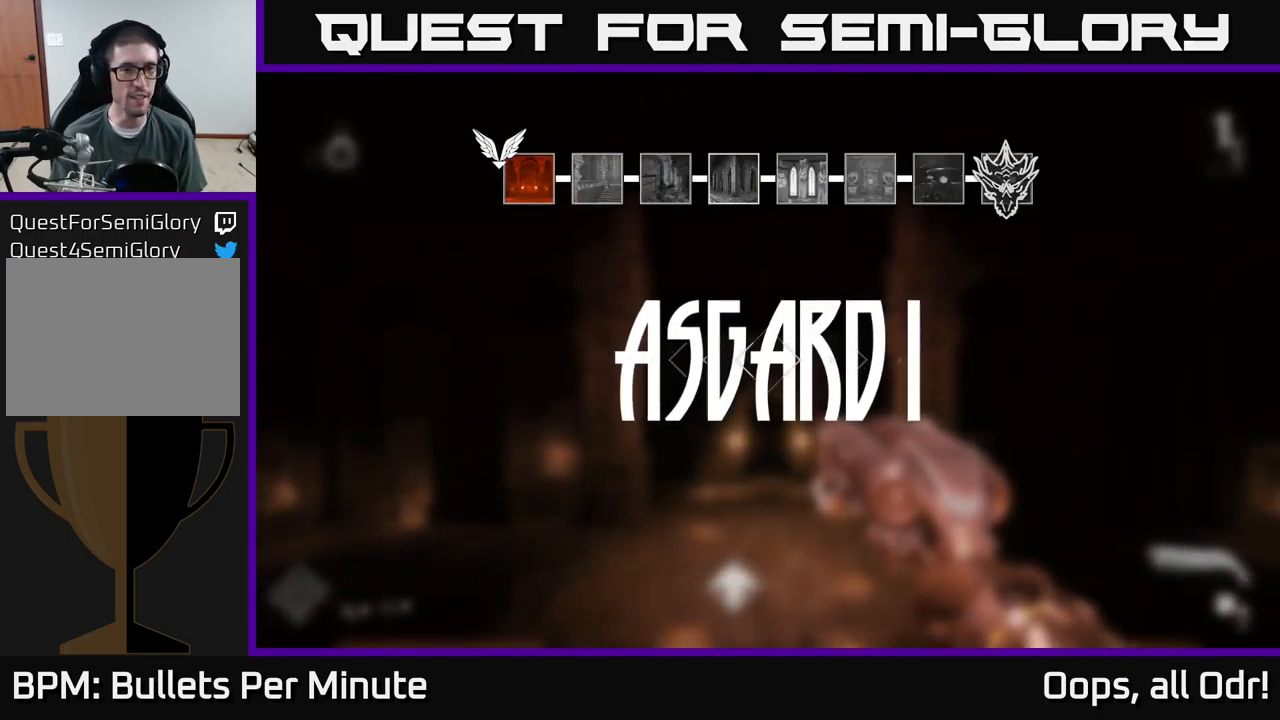
{"buttons": [], "left_stick": "up", "right_stick": "down", "events": [[50, "left_stick", "up"], [450, "right_stick", "down"]]}
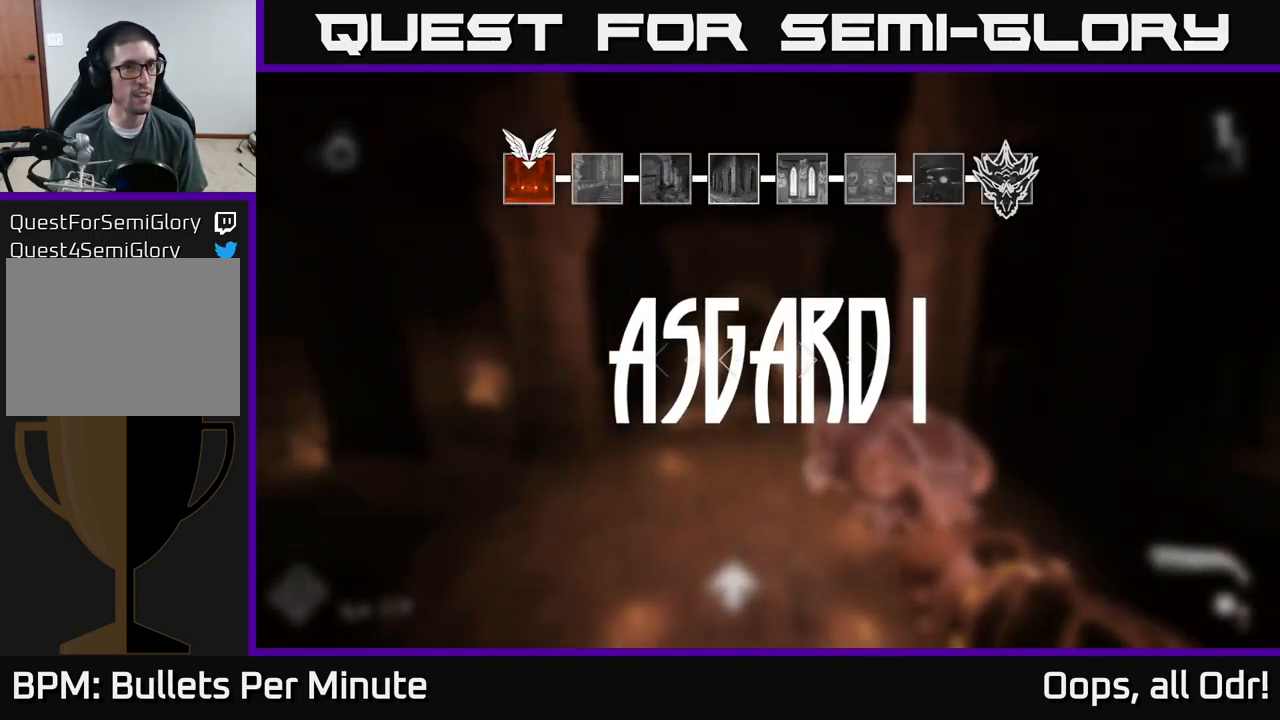
{"buttons": [], "left_stick": "center", "right_stick": "center", "events": [[134, "right_stick", "center"], [217, "left_stick", "center"]]}
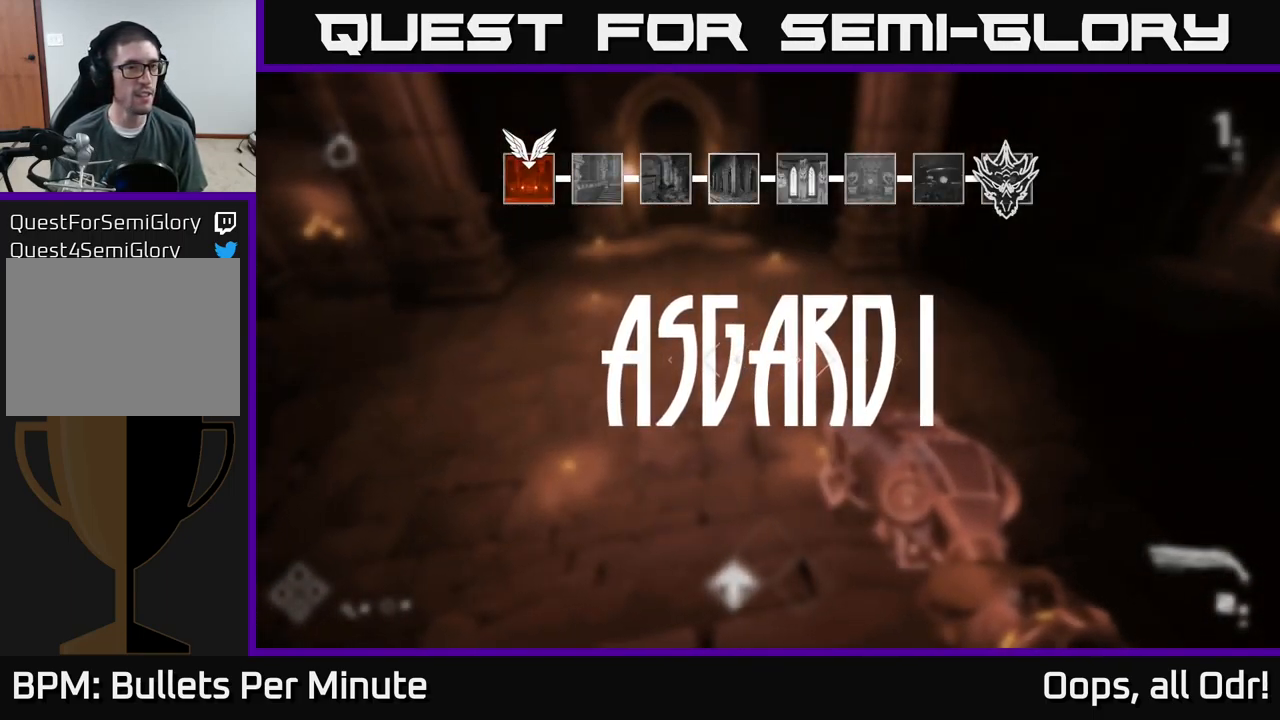
{"buttons": [], "left_stick": "center", "right_stick": "center", "events": []}
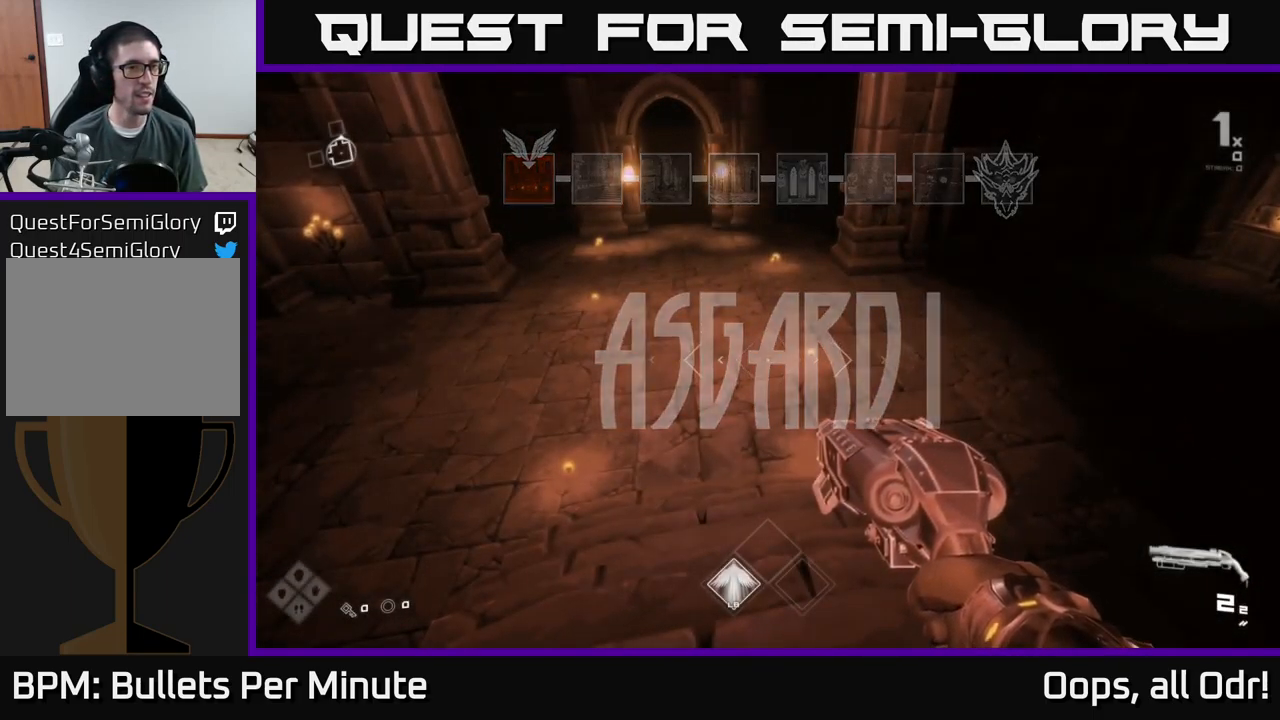
{"buttons": [], "left_stick": "up", "right_stick": "center", "events": [[200, "right_stick", "up-left"], [250, "right_stick", "center"], [434, "left_stick", "up"]]}
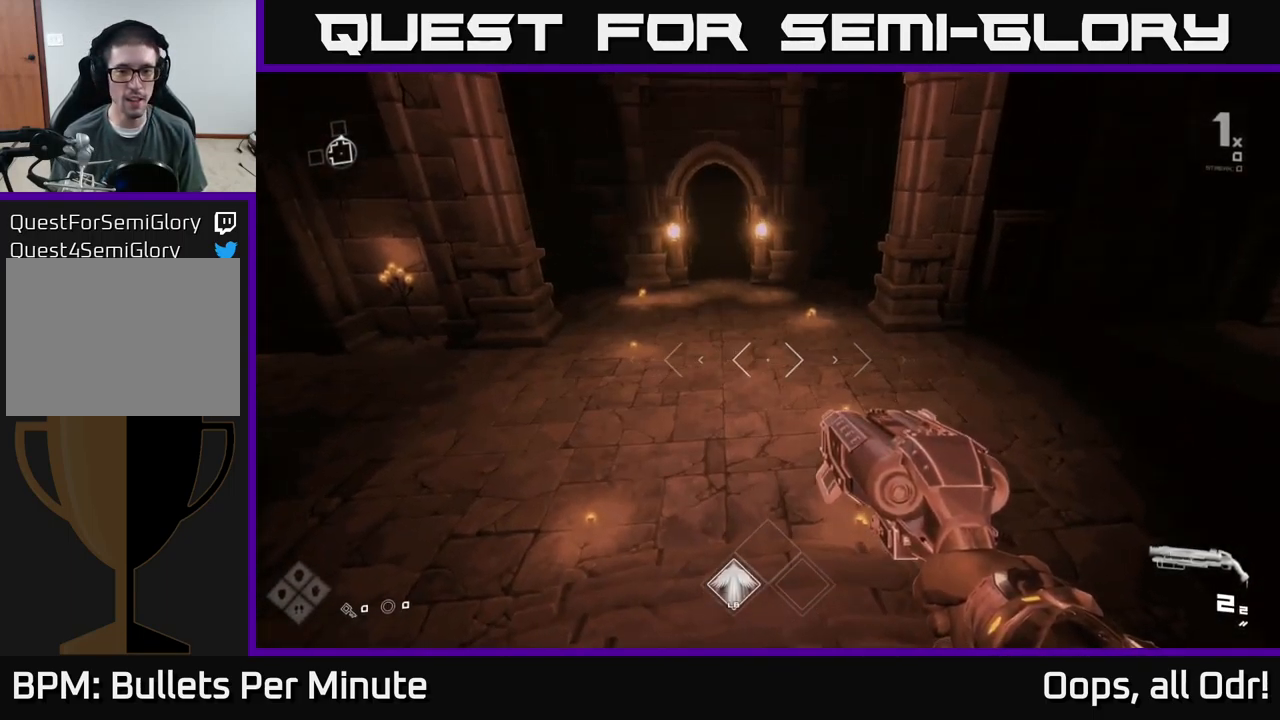
{"buttons": [], "left_stick": "up", "right_stick": "center", "events": []}
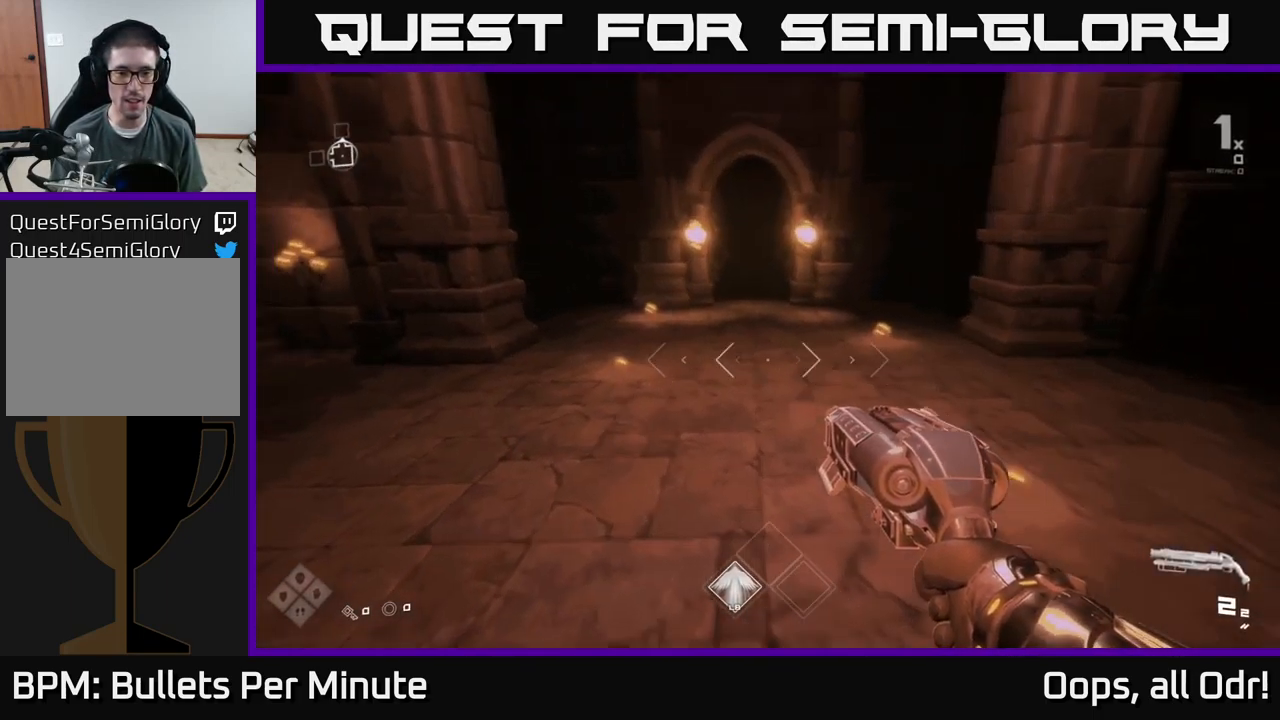
{"buttons": ["L1"], "left_stick": "up", "right_stick": "center", "events": [[17, "right_stick", "up-left"], [84, "L1", "down"], [117, "right_stick", "center"]]}
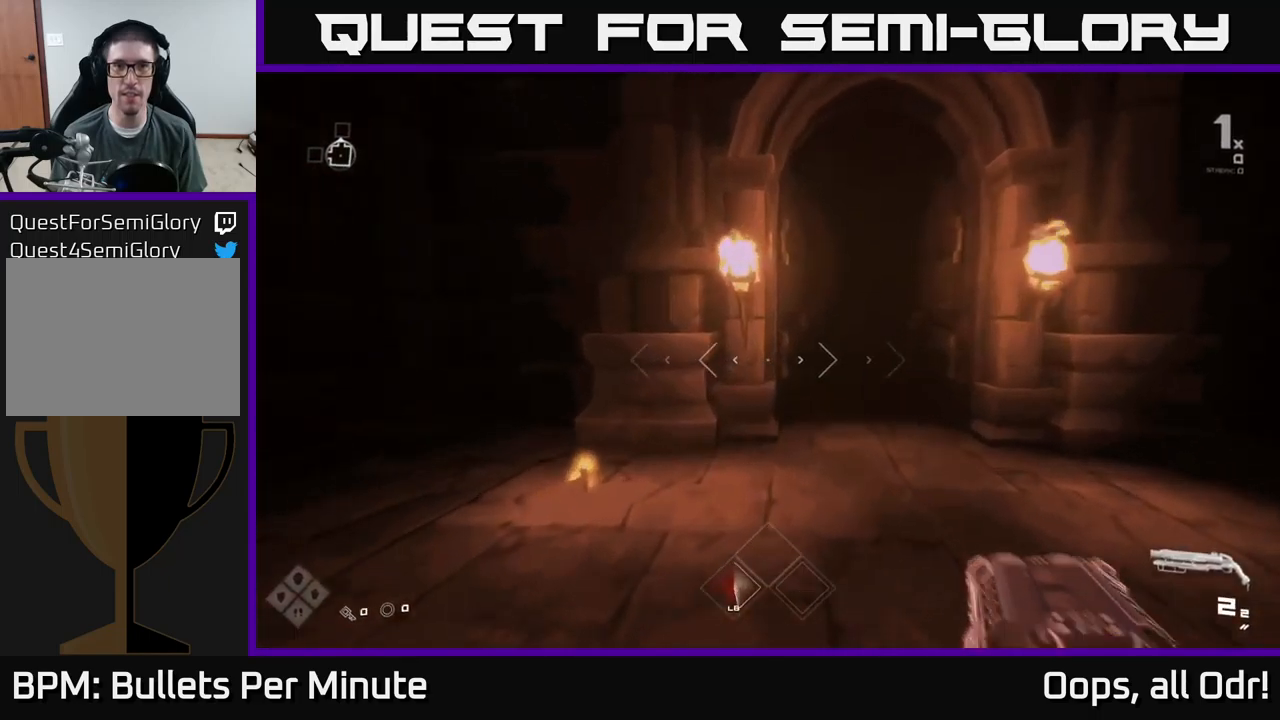
{"buttons": ["L1"], "left_stick": "up", "right_stick": "center", "events": [[116, "left_stick", "up-right"], [316, "left_stick", "up"]]}
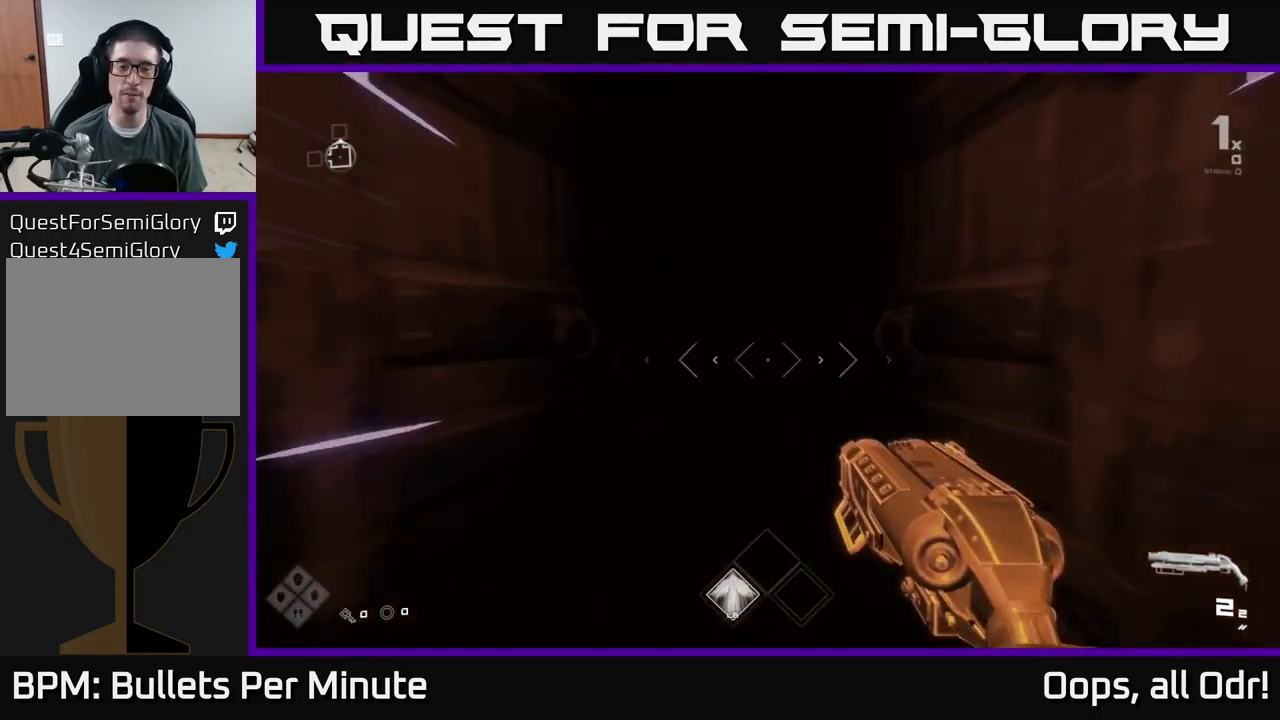
{"buttons": ["L1"], "left_stick": "up", "right_stick": "center", "events": []}
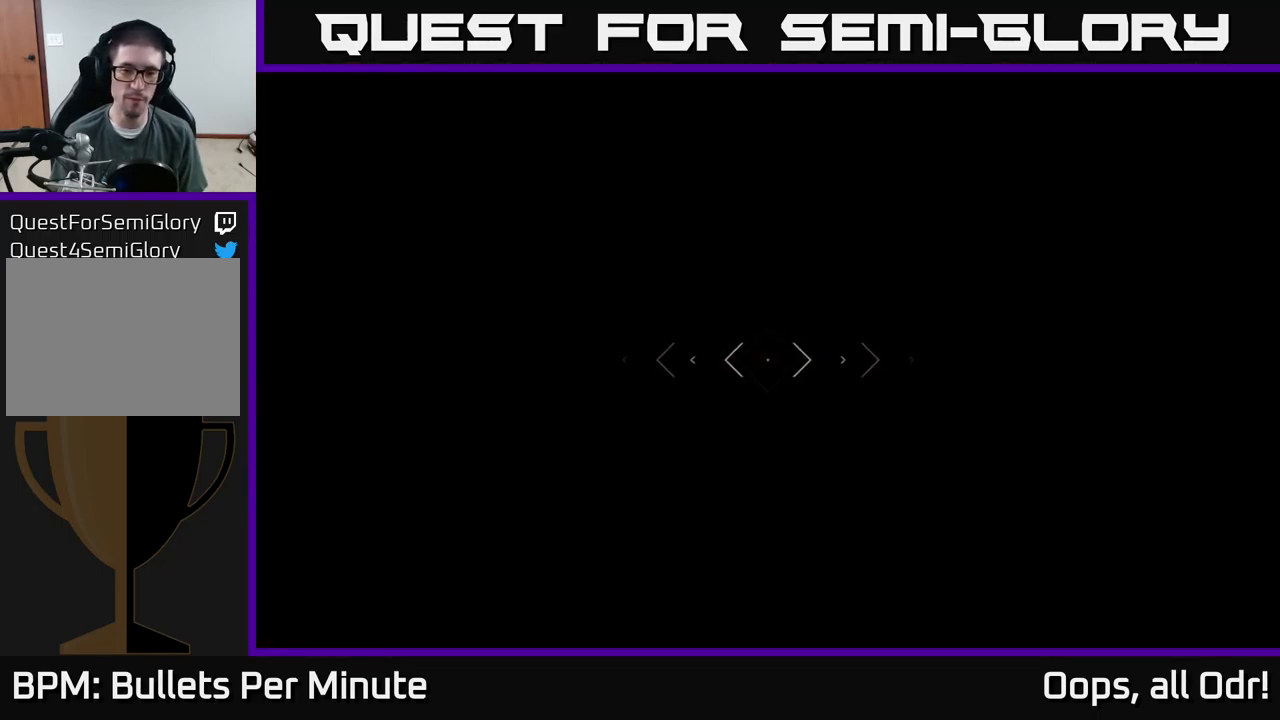
{"buttons": [], "left_stick": "up", "right_stick": "center", "events": [[100, "L1", "up"]]}
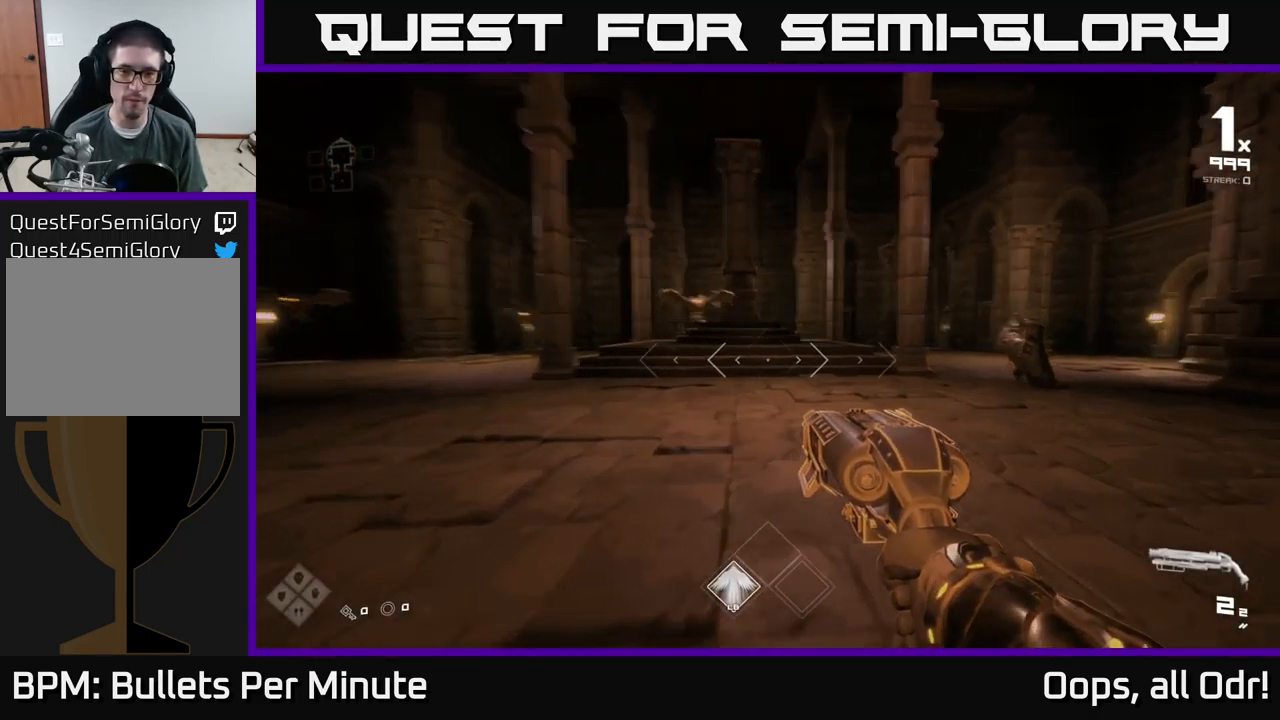
{"buttons": [], "left_stick": "up", "right_stick": "center", "events": [[16, "right_stick", "right"], [33, "left_stick", "up-right"], [183, "left_stick", "up"], [183, "right_stick", "center"], [200, "R2", "down"], [316, "R2", "up"]]}
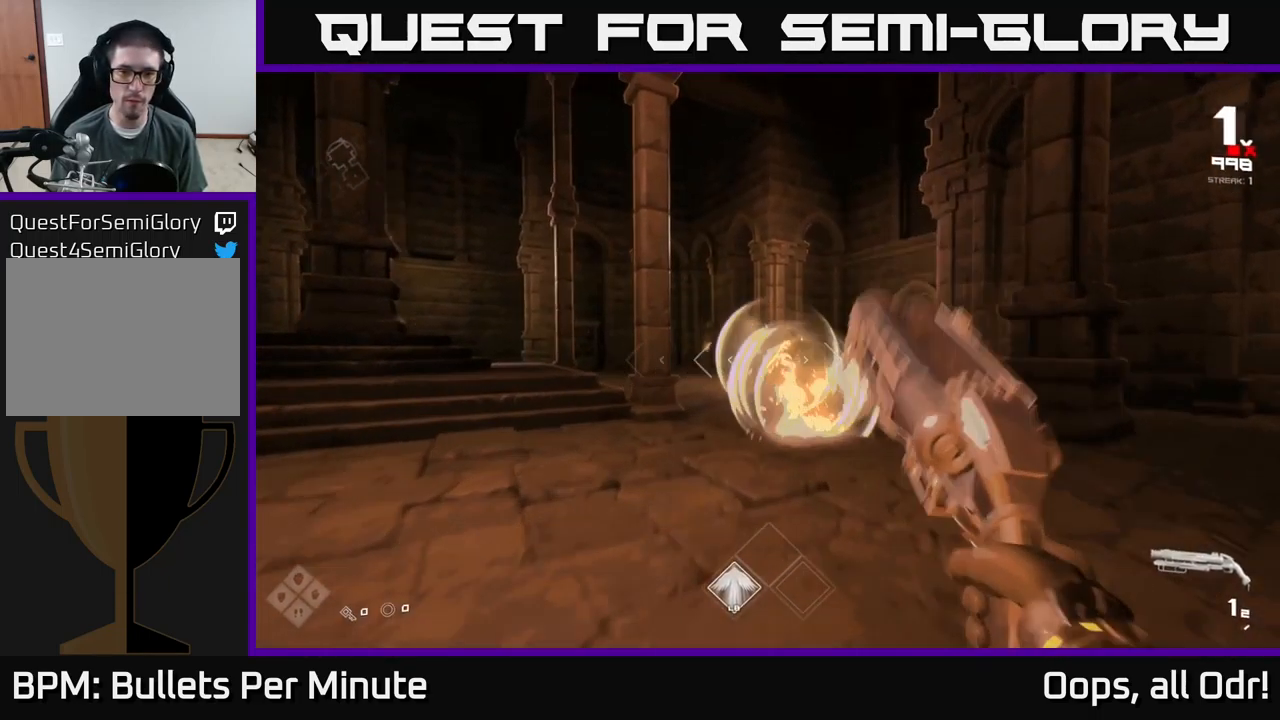
{"buttons": ["R1"], "left_stick": "right", "right_stick": "left", "events": [[100, "R2", "down"], [166, "R2", "up"], [200, "left_stick", "right"], [333, "right_stick", "left"], [416, "R1", "down"]]}
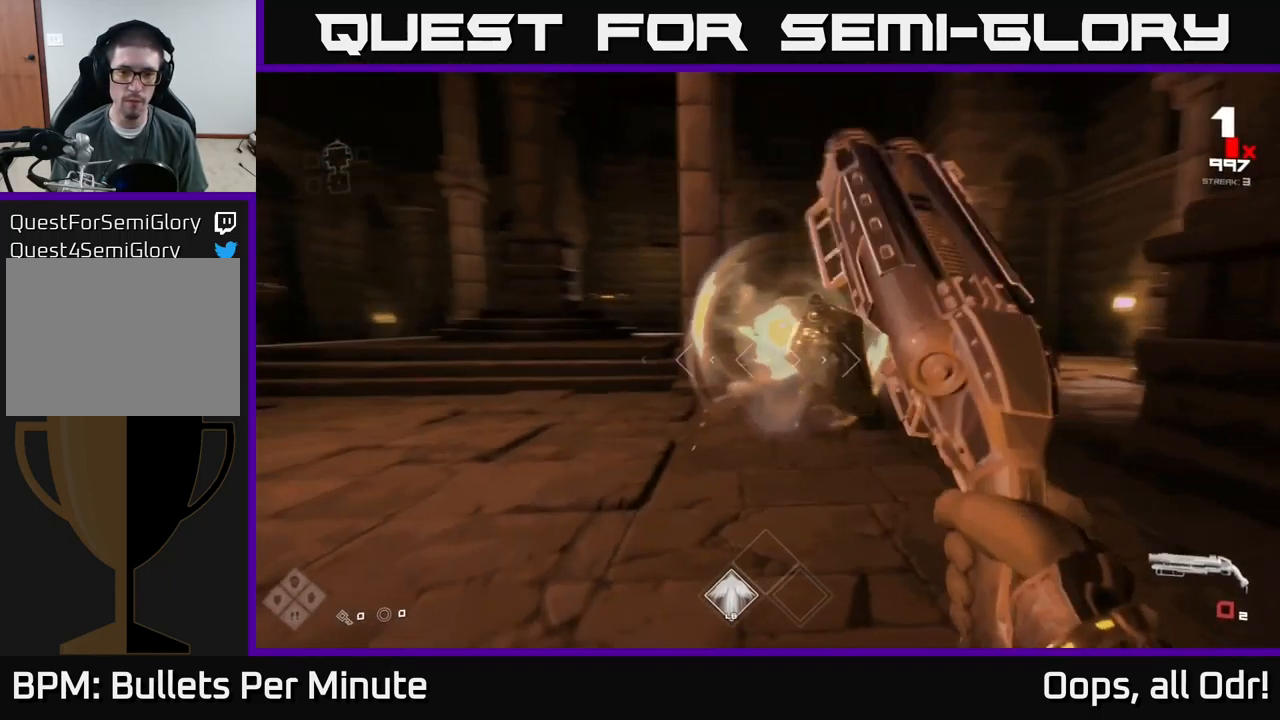
{"buttons": [], "left_stick": "down-left", "right_stick": "center", "events": [[33, "R1", "up"], [33, "right_stick", "center"], [233, "R1", "down"], [233, "left_stick", "up"], [250, "right_stick", "left"], [366, "R1", "up"], [400, "right_stick", "center"], [450, "left_stick", "down-left"]]}
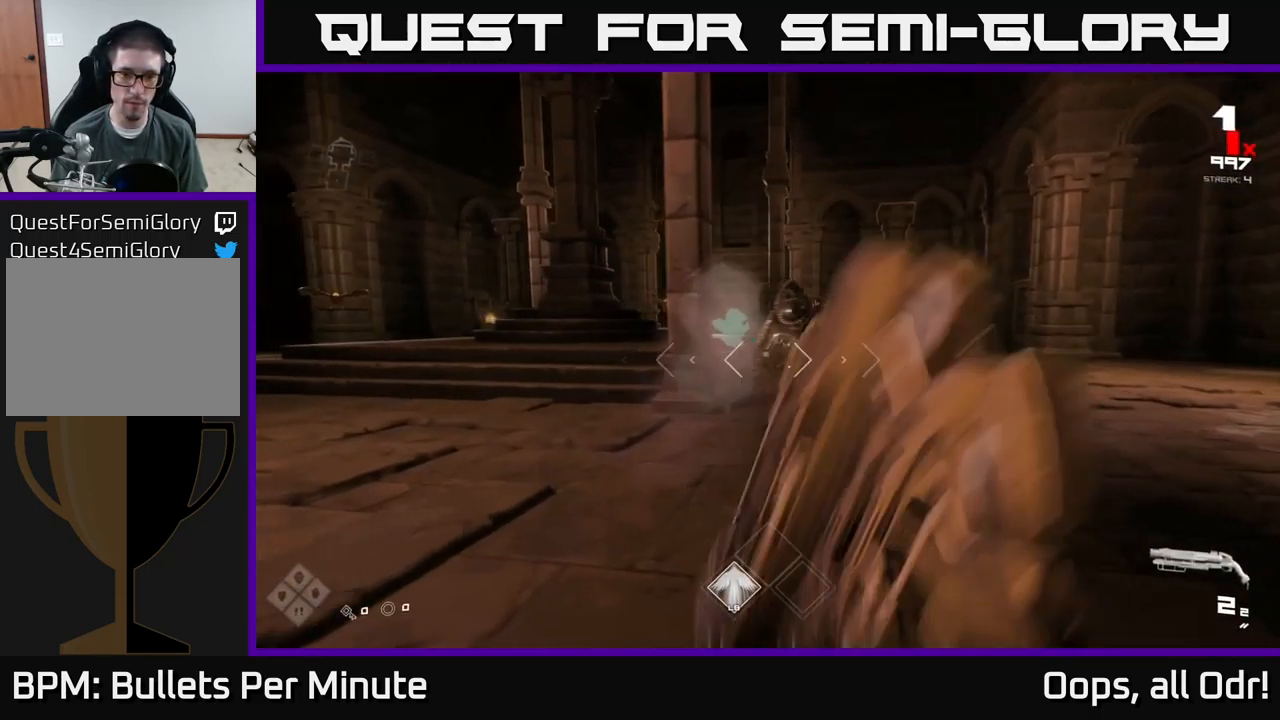
{"buttons": [], "left_stick": "right", "right_stick": "center", "events": [[33, "left_stick", "down"], [216, "left_stick", "right"]]}